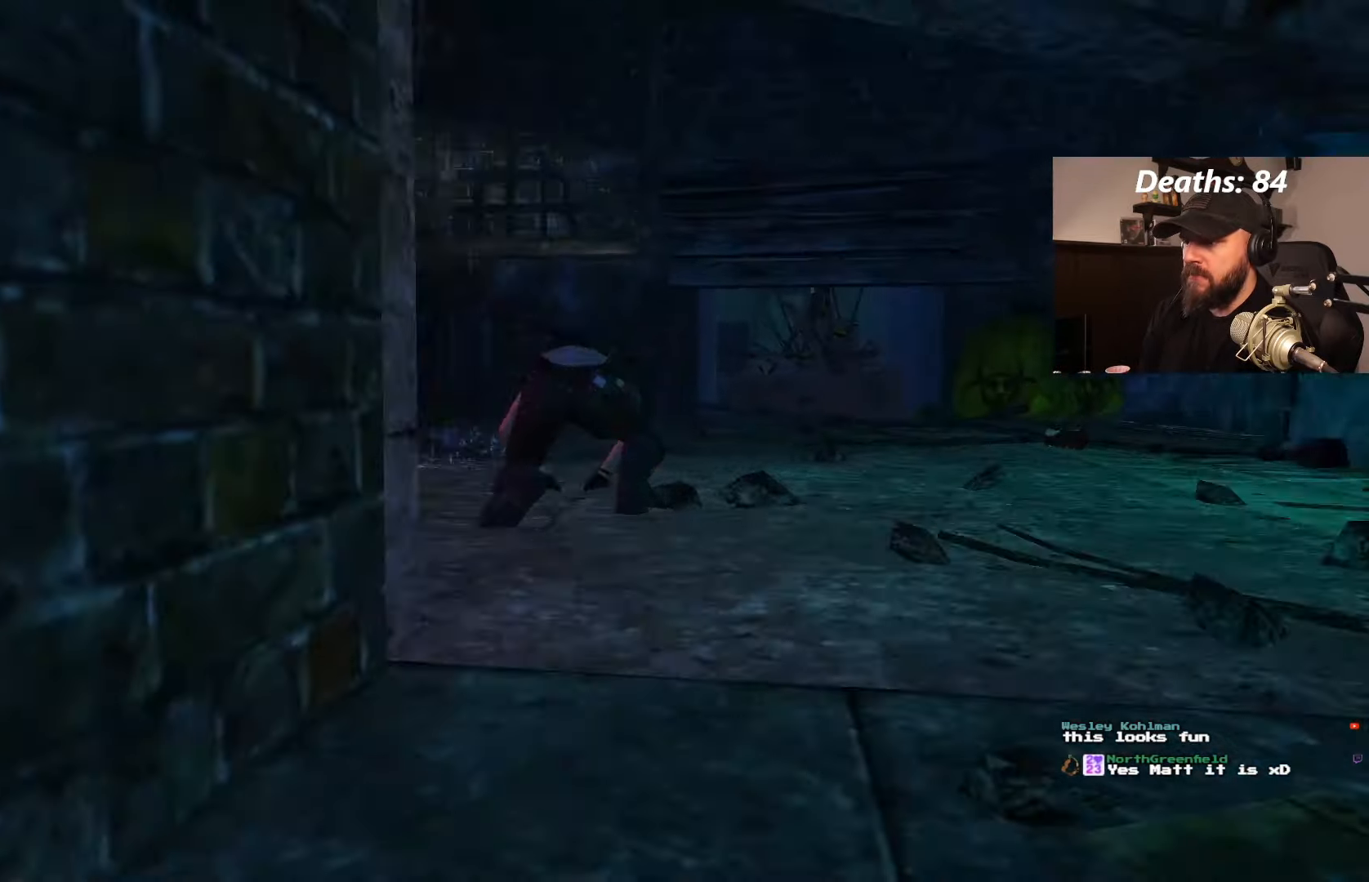
Gameplay with a controller (PlayStation layout); each line is a JSON object with the inputs held at the frame after it. "events" lists button and stick changes between this image and that frame as [ms after this image, input, new state], when the widget could be followed in between. Not read: L3 R3.
{"buttons": ["L1"], "left_stick": "center", "right_stick": "center", "events": []}
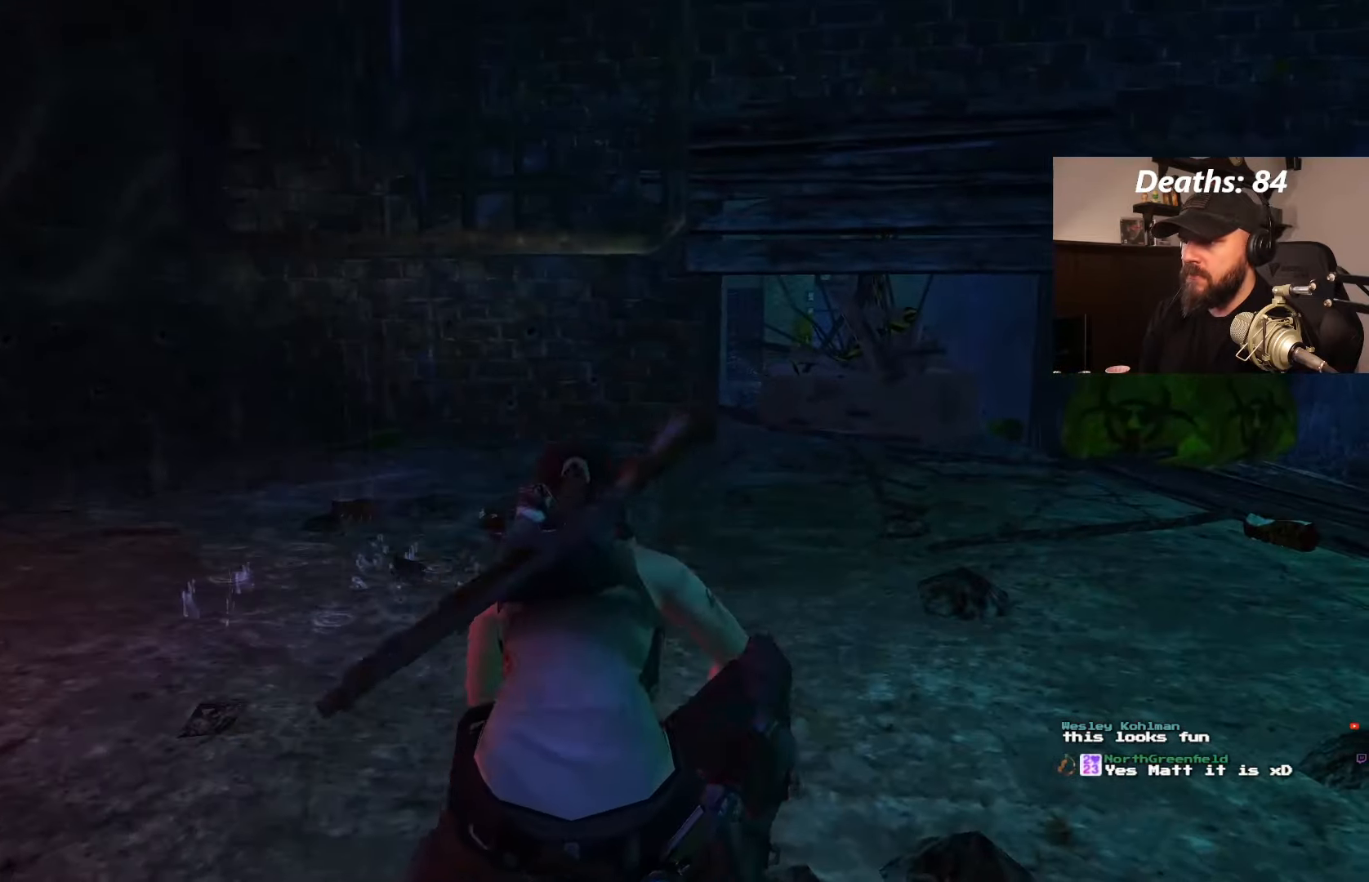
{"buttons": ["DPAD_LEFT"], "left_stick": "center", "right_stick": "center", "events": [[433, "DPAD_LEFT", "down"], [433, "L1", "up"]]}
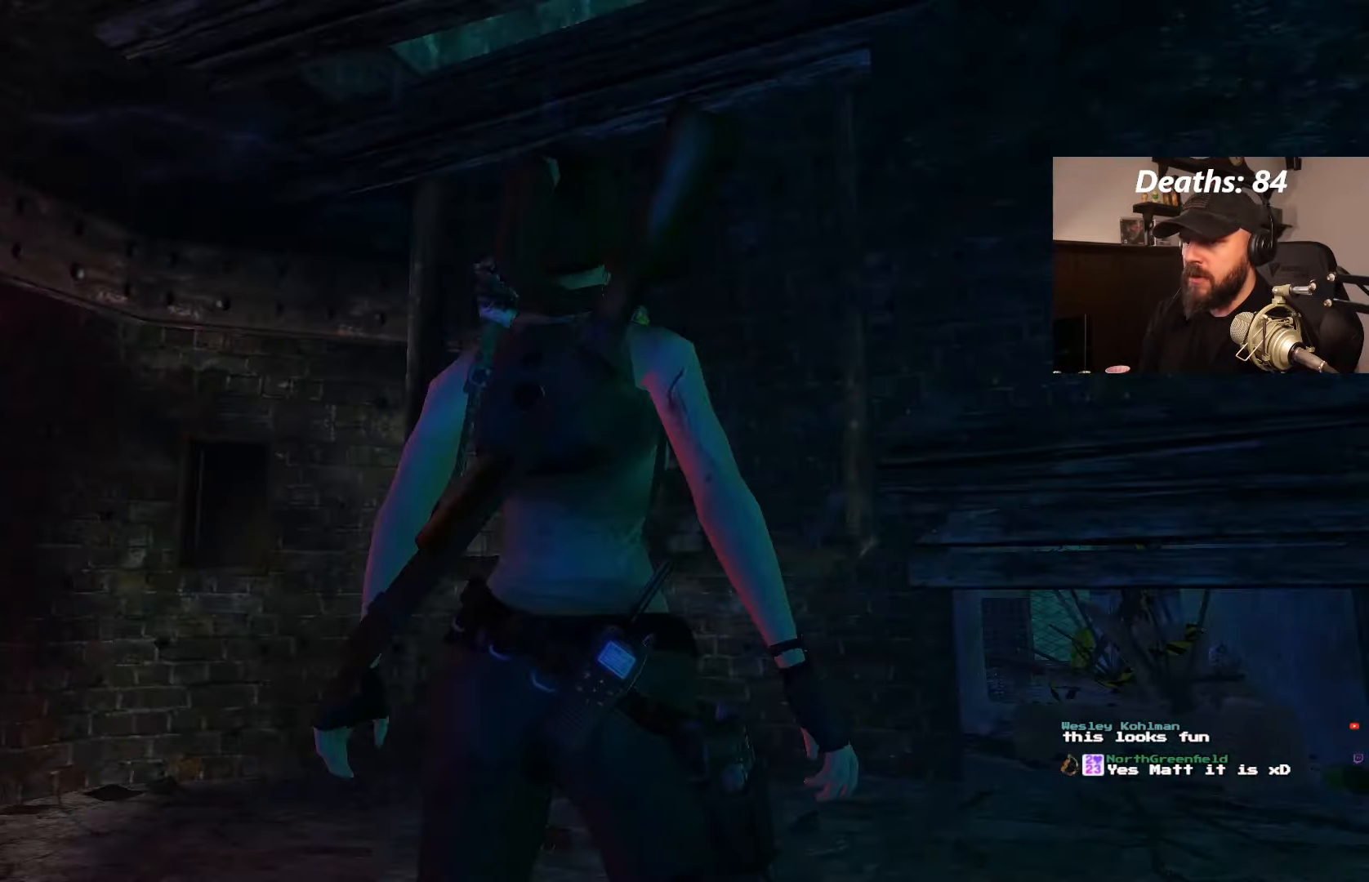
{"buttons": ["DPAD_LEFT"], "left_stick": "center", "right_stick": "center", "events": []}
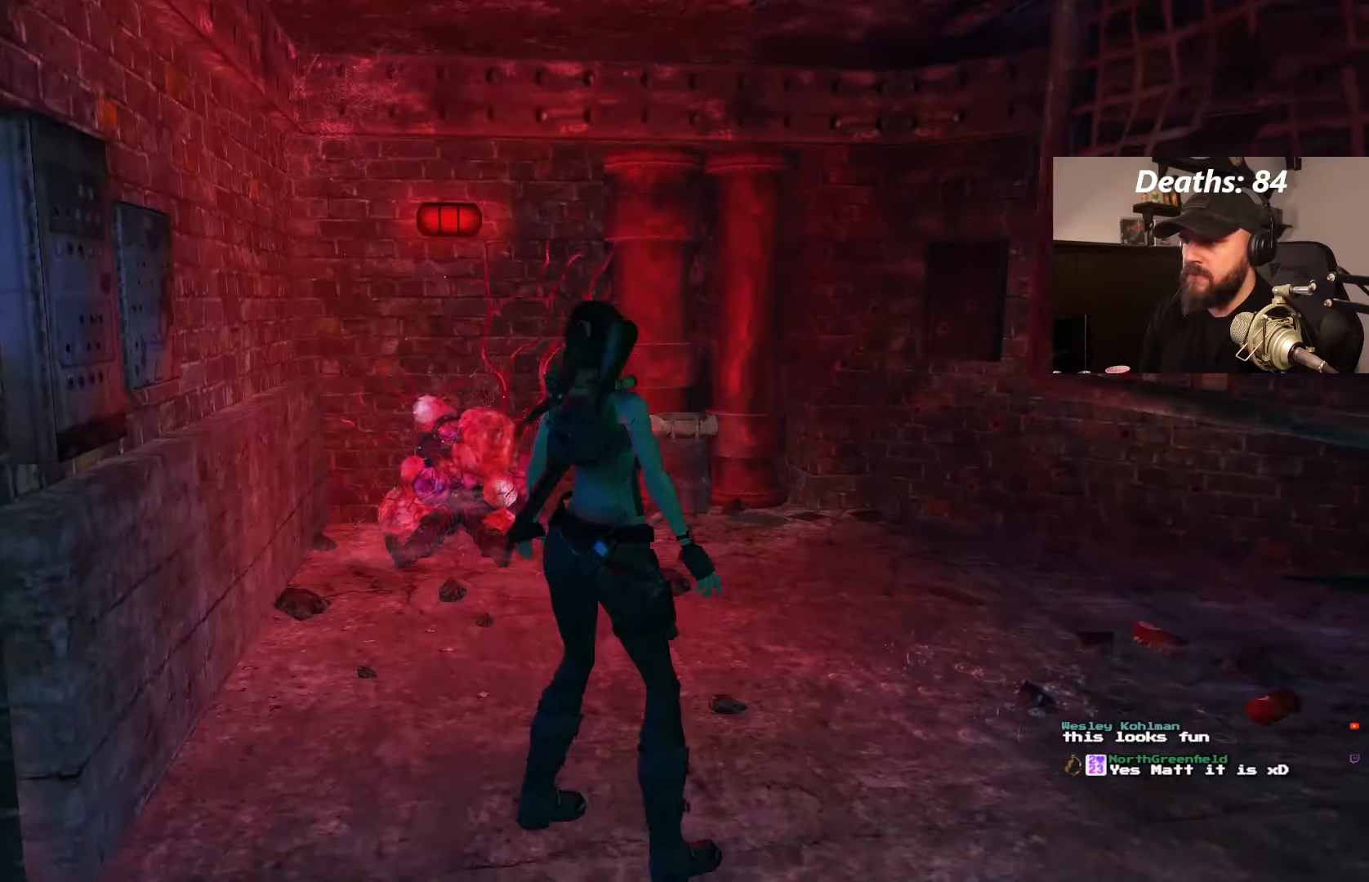
{"buttons": [], "left_stick": "center", "right_stick": "center", "events": [[34, "DPAD_LEFT", "up"]]}
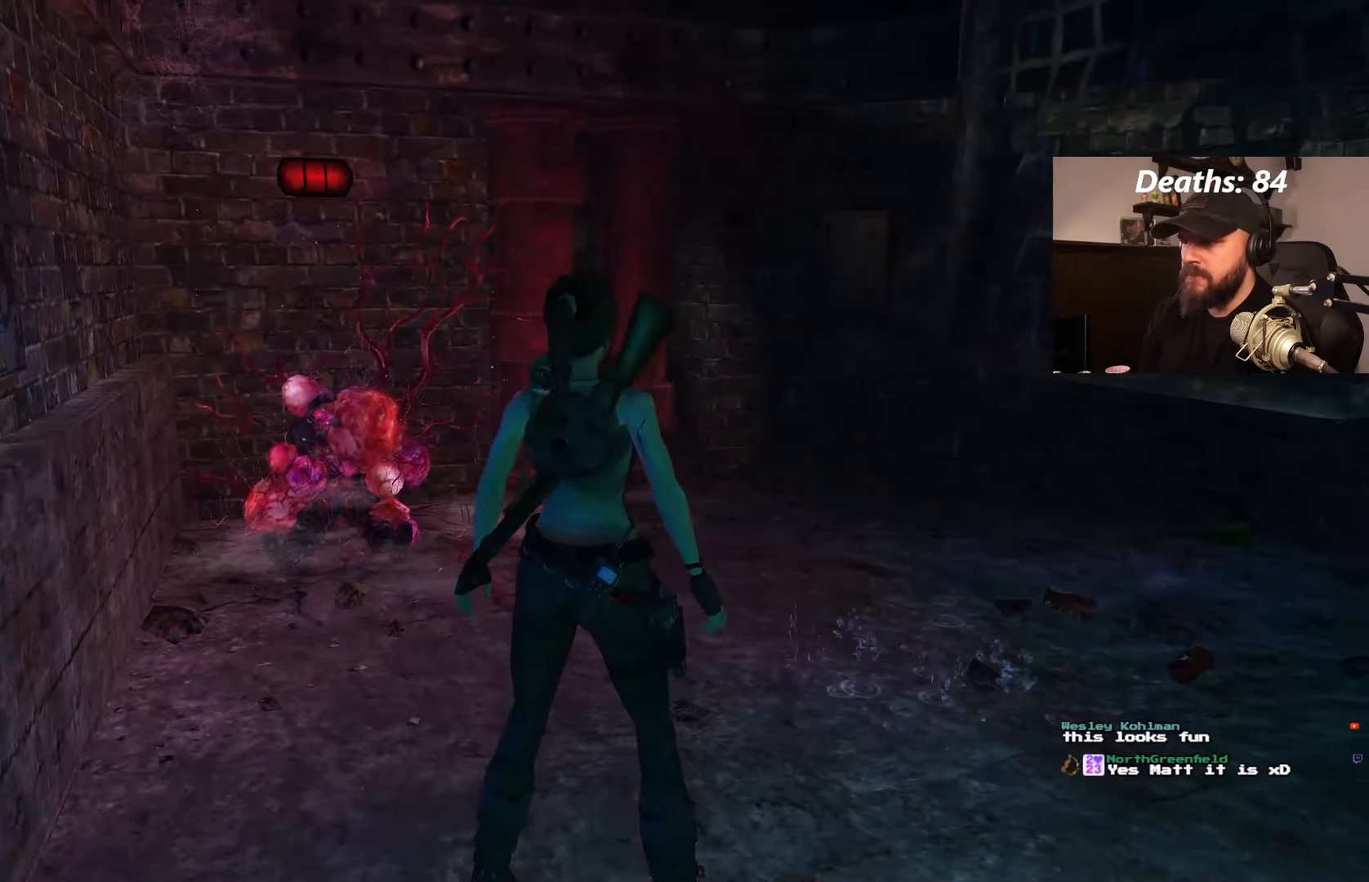
{"buttons": ["DPAD_LEFT"], "left_stick": "center", "right_stick": "center", "events": [[400, "DPAD_LEFT", "down"]]}
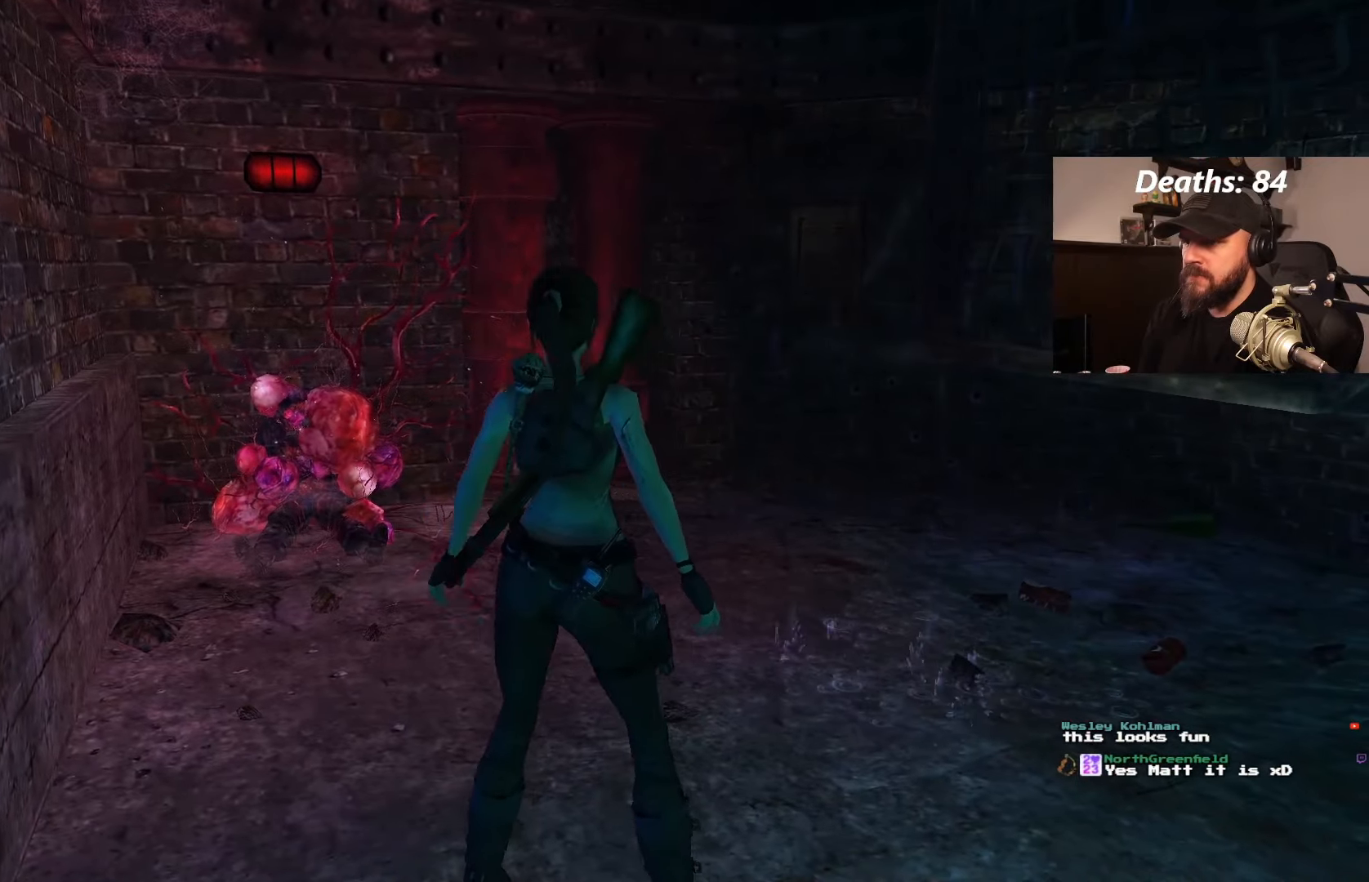
{"buttons": ["DPAD_UP"], "left_stick": "center", "right_stick": "center", "events": [[400, "DPAD_UP", "down"], [434, "DPAD_LEFT", "up"]]}
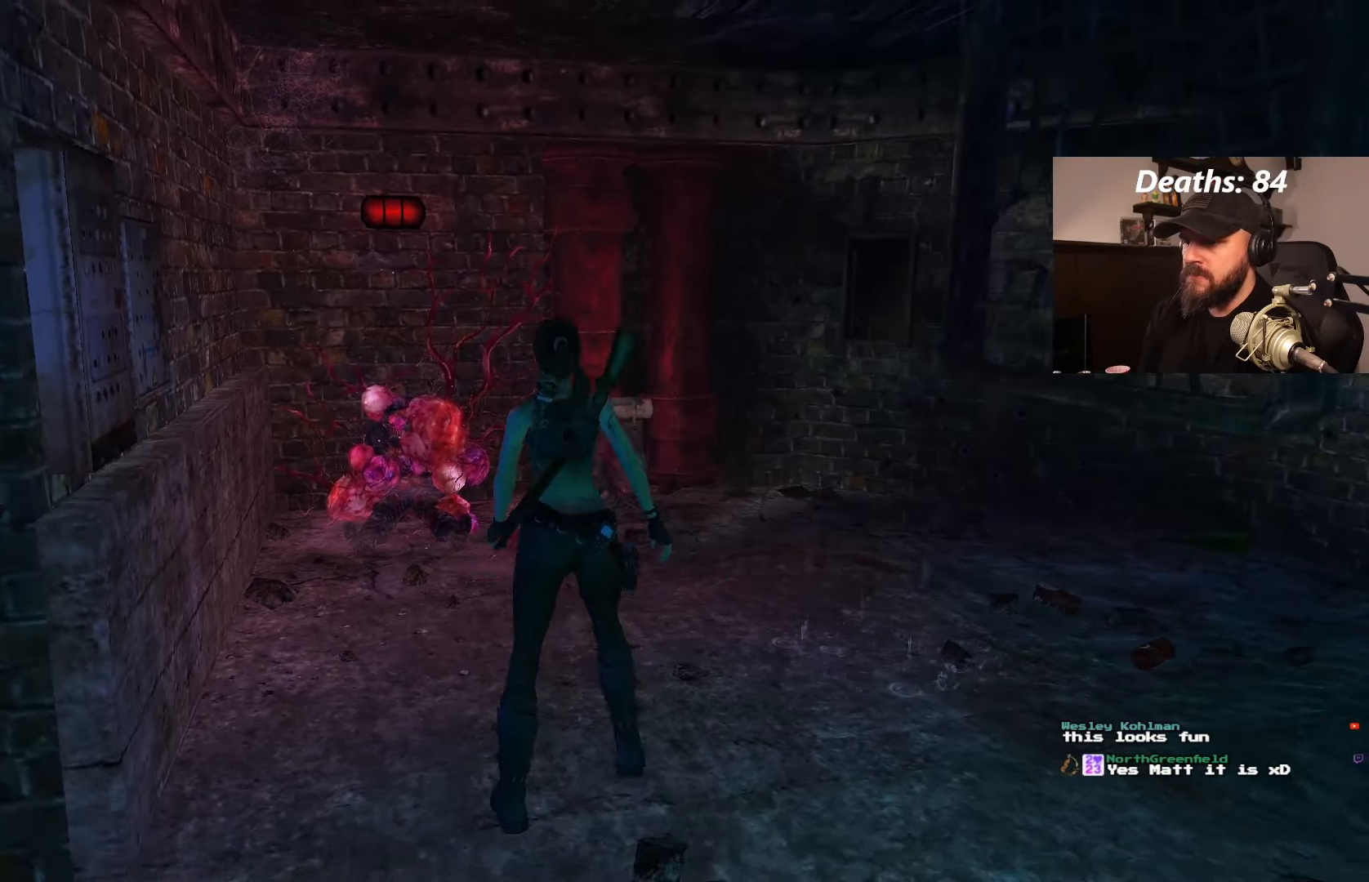
{"buttons": ["DPAD_UP", "DPAD_LEFT"], "left_stick": "center", "right_stick": "center", "events": [[117, "DPAD_LEFT", "down"]]}
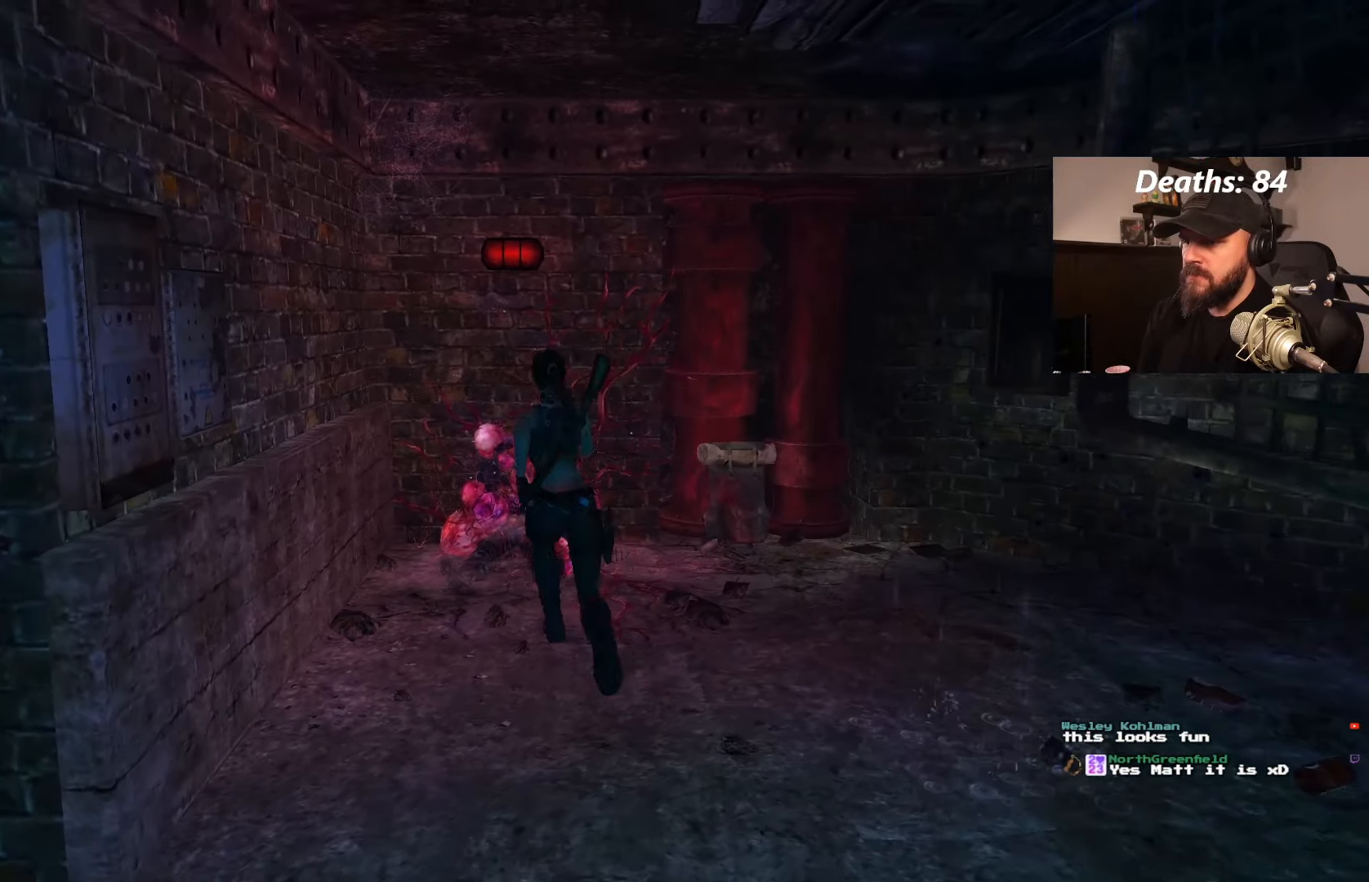
{"buttons": ["DPAD_UP"], "left_stick": "center", "right_stick": "center", "events": [[17, "DPAD_LEFT", "up"], [150, "DPAD_RIGHT", "down"], [500, "DPAD_RIGHT", "up"]]}
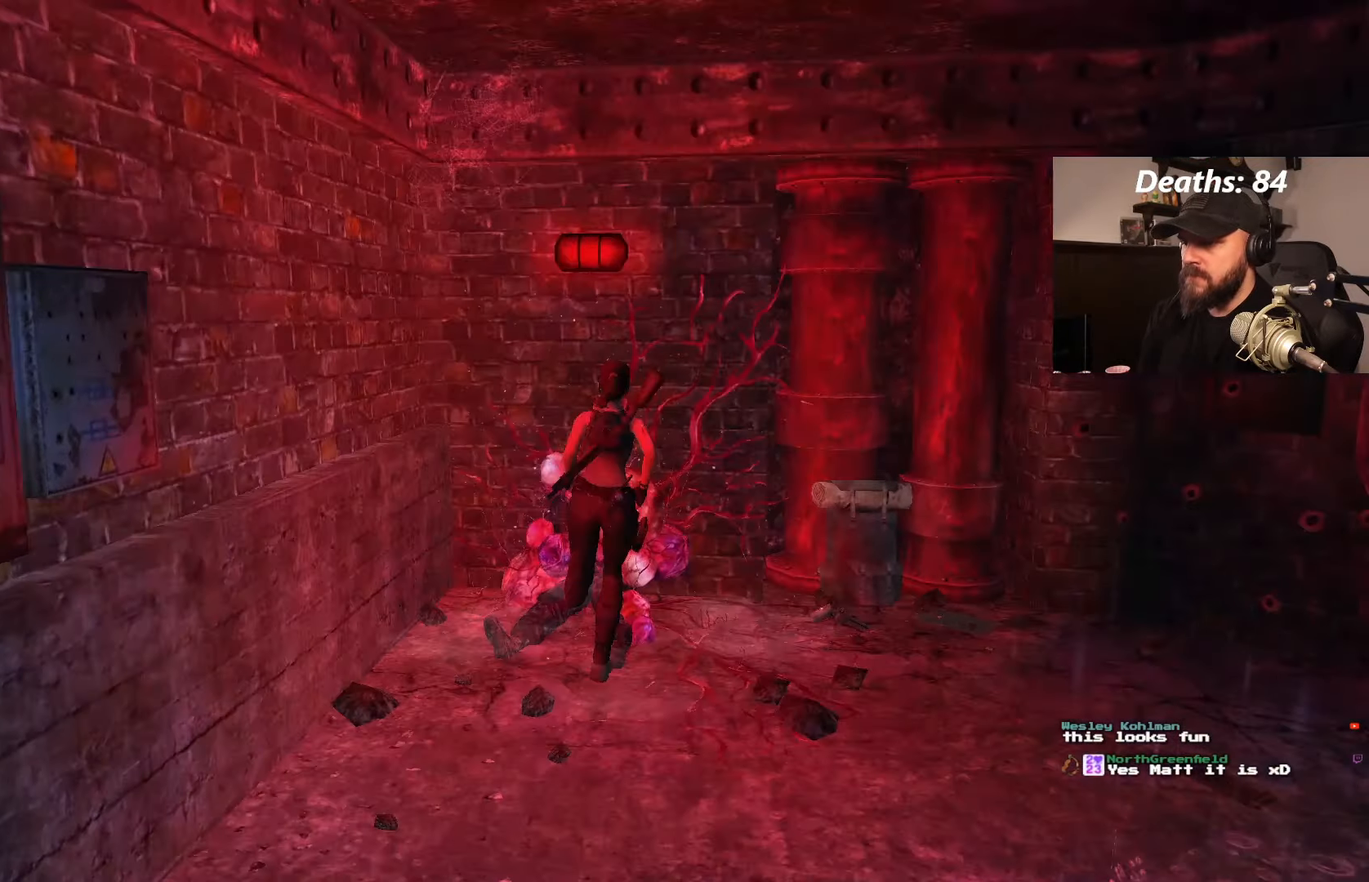
{"buttons": ["DPAD_LEFT"], "left_stick": "center", "right_stick": "center", "events": [[67, "DPAD_UP", "up"], [284, "DPAD_LEFT", "down"]]}
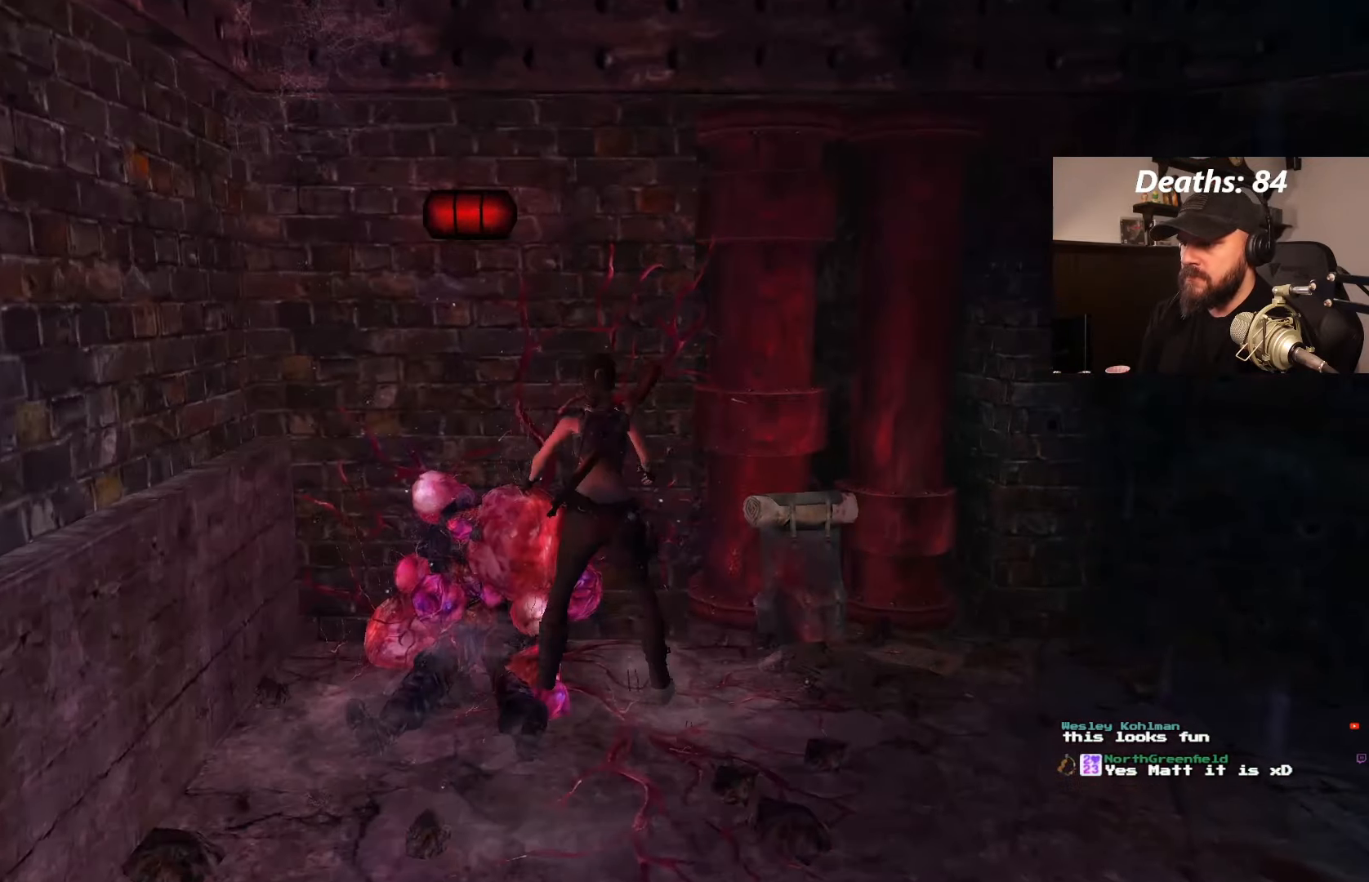
{"buttons": ["CROSS", "DPAD_LEFT"], "left_stick": "center", "right_stick": "center", "events": [[184, "CROSS", "down"], [250, "DPAD_LEFT", "up"], [400, "DPAD_LEFT", "down"]]}
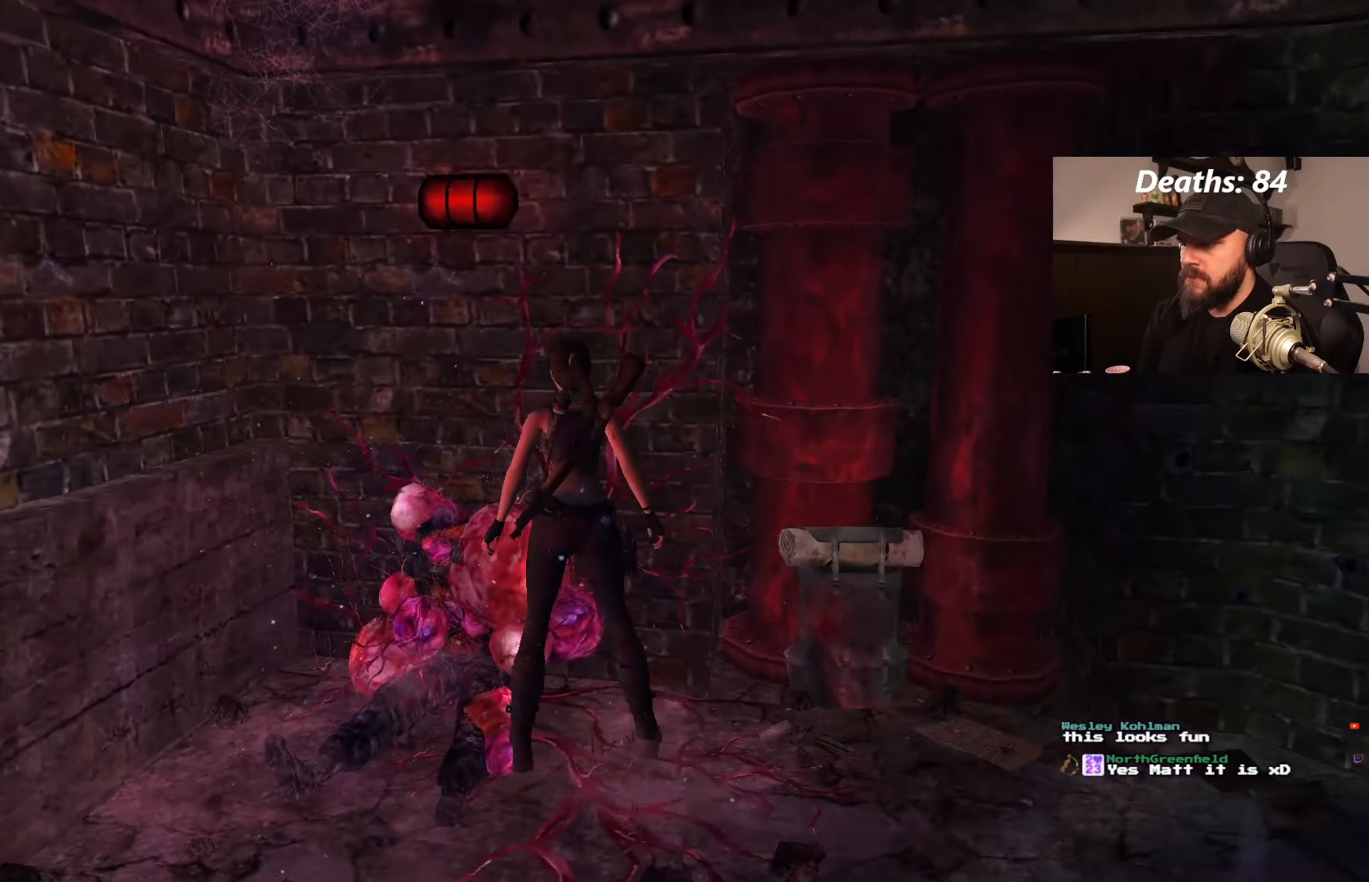
{"buttons": ["DPAD_RIGHT"], "left_stick": "center", "right_stick": "center", "events": [[17, "CROSS", "up"], [100, "CROSS", "down"], [167, "DPAD_LEFT", "up"], [450, "DPAD_RIGHT", "down"], [483, "CROSS", "up"]]}
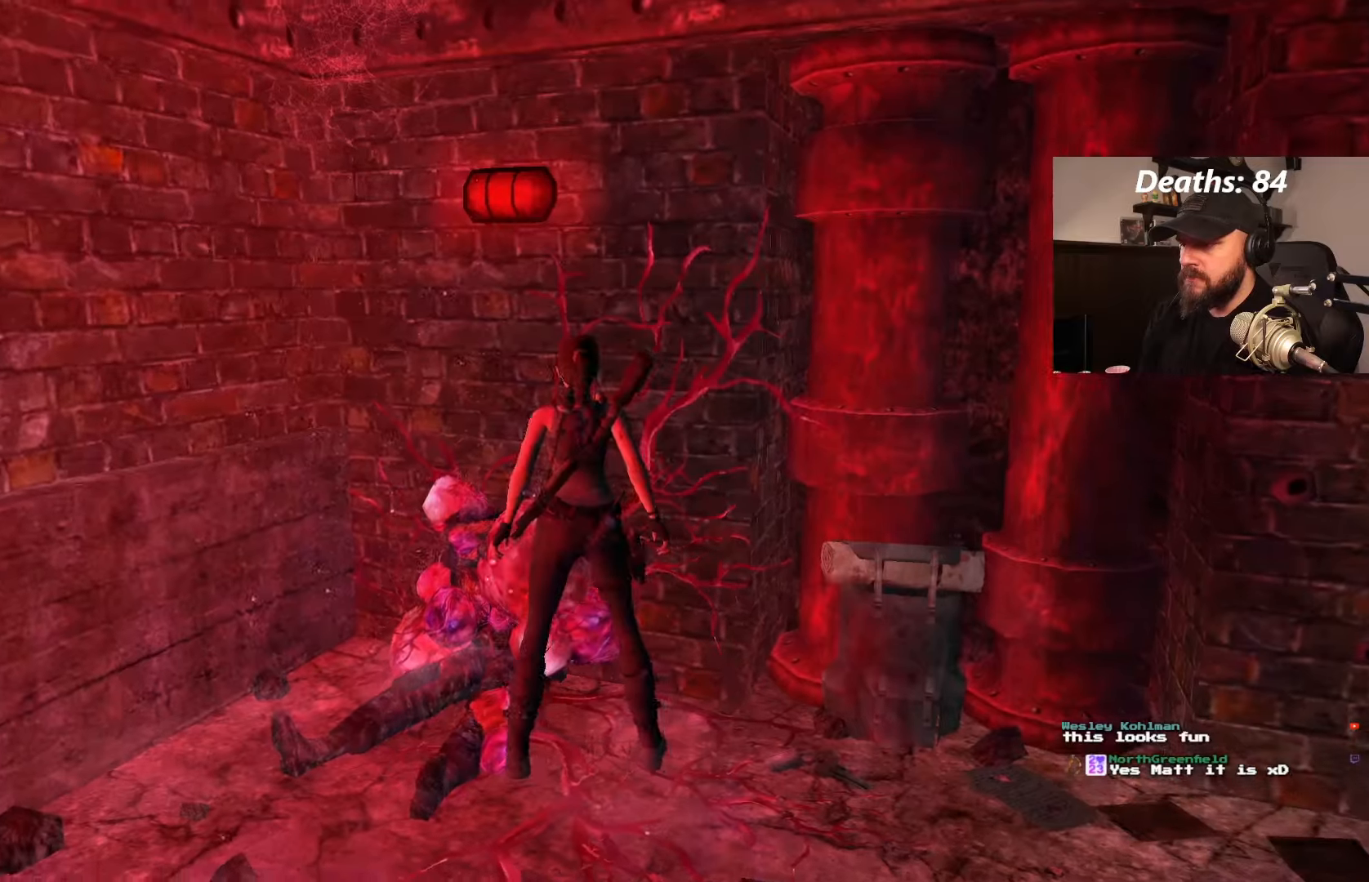
{"buttons": ["DPAD_RIGHT"], "left_stick": "center", "right_stick": "center", "events": []}
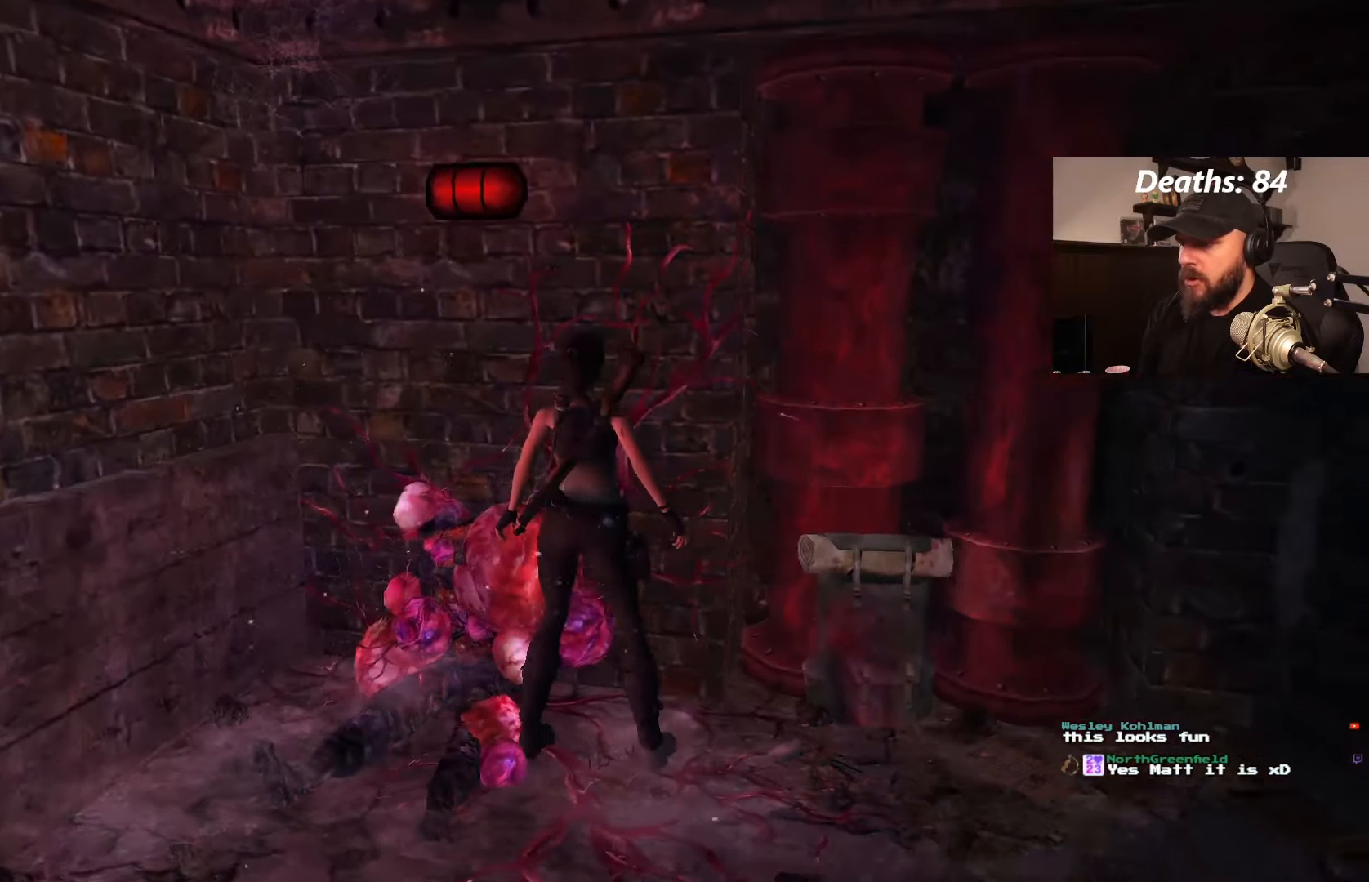
{"buttons": ["DPAD_UP"], "left_stick": "center", "right_stick": "center", "events": [[416, "DPAD_UP", "down"], [450, "DPAD_RIGHT", "up"]]}
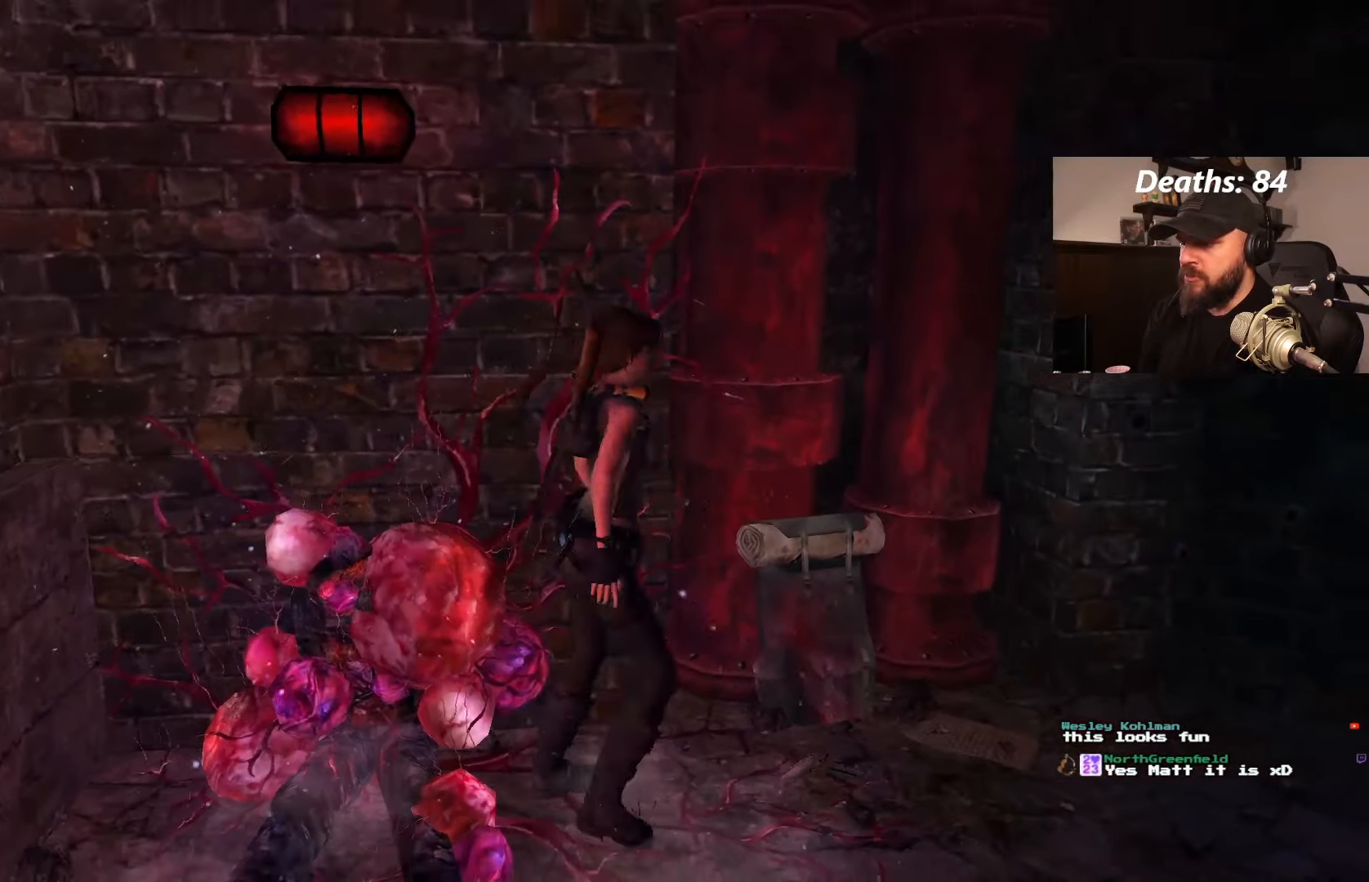
{"buttons": ["DPAD_LEFT"], "left_stick": "center", "right_stick": "center", "events": [[16, "DPAD_LEFT", "down"], [33, "DPAD_UP", "up"], [100, "DPAD_LEFT", "up"], [216, "DPAD_LEFT", "down"]]}
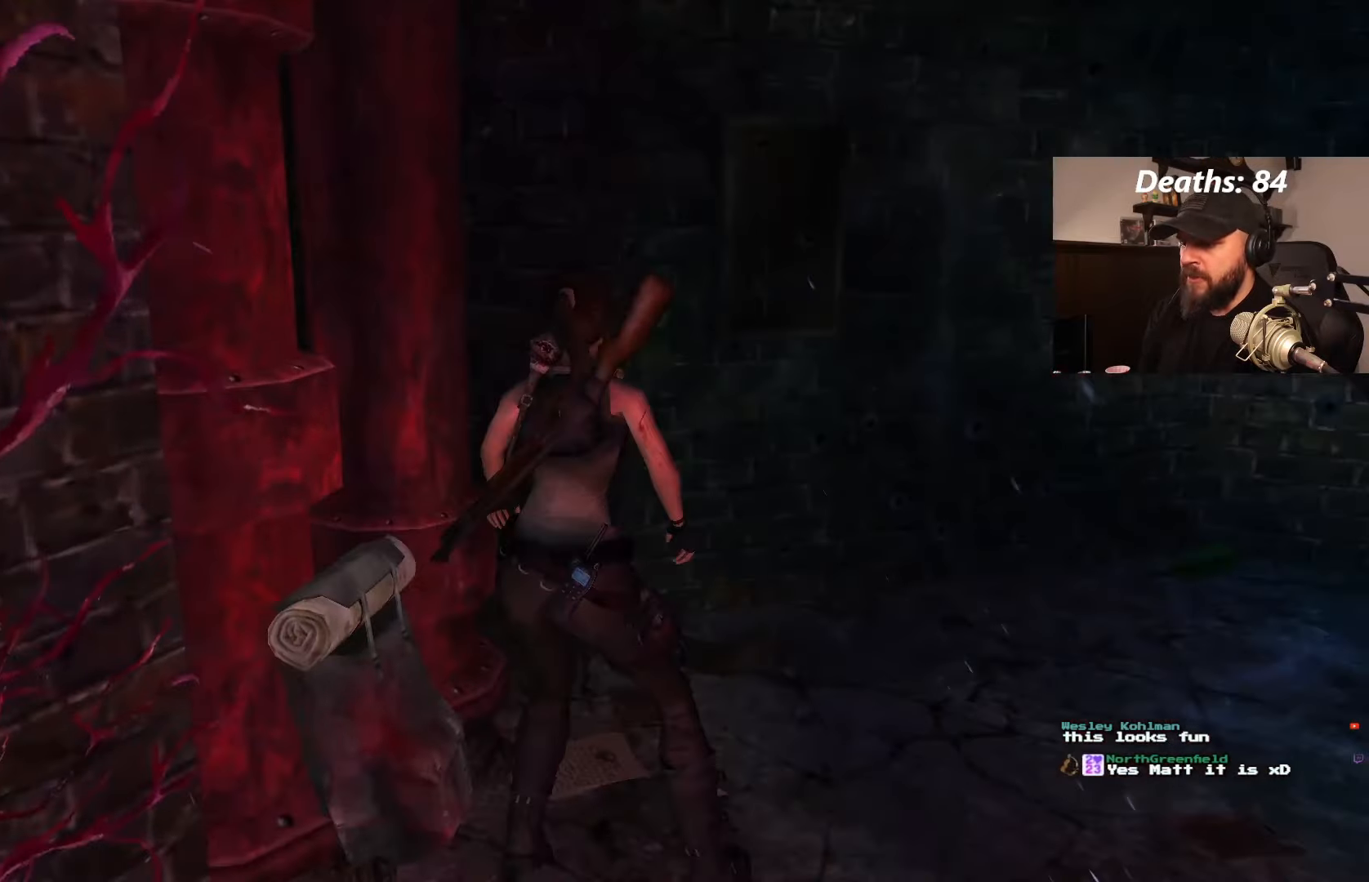
{"buttons": ["DPAD_LEFT"], "left_stick": "center", "right_stick": "center", "events": []}
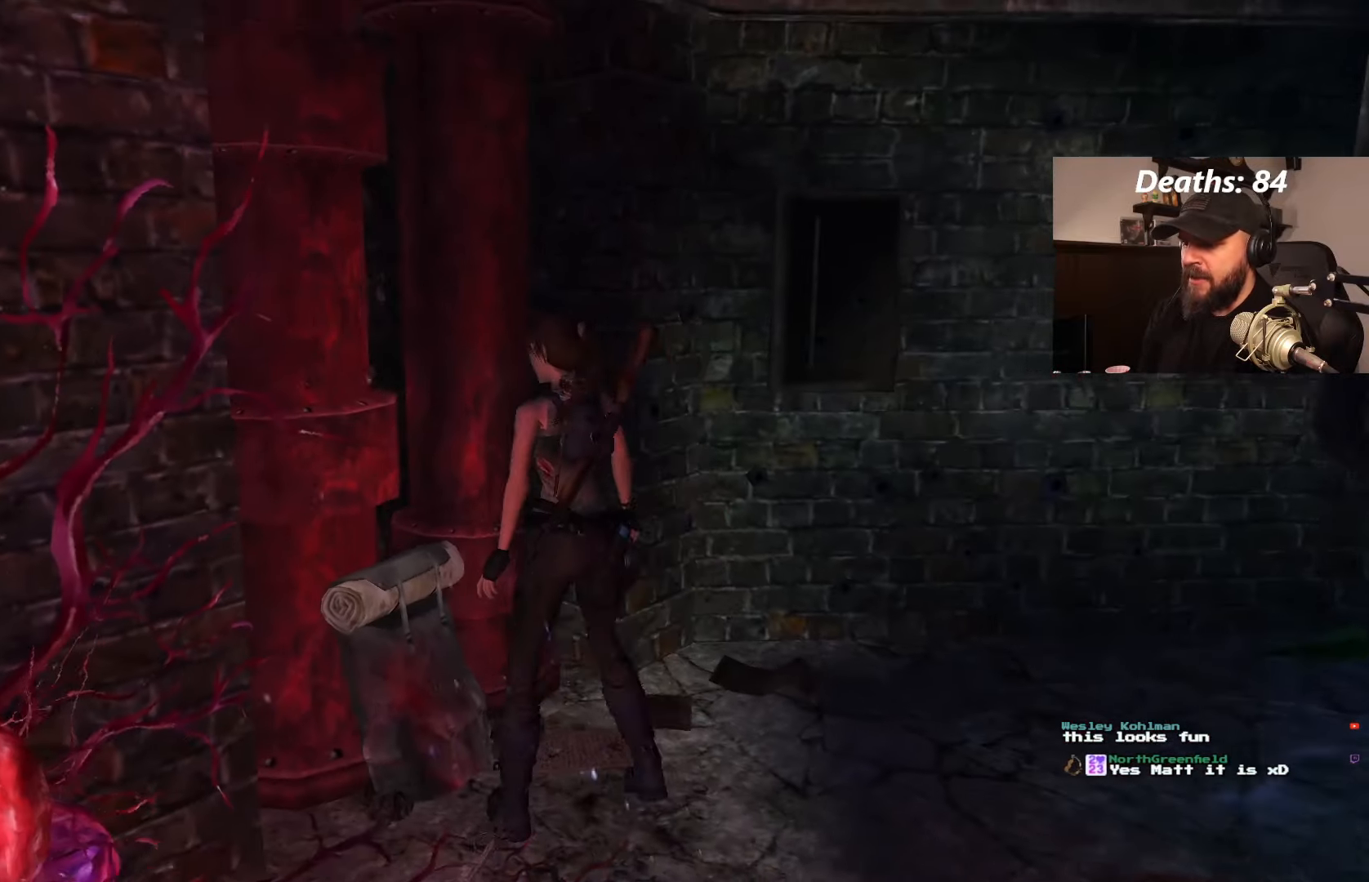
{"buttons": ["CROSS"], "left_stick": "center", "right_stick": "center", "events": [[133, "CROSS", "down"], [133, "DPAD_LEFT", "up"]]}
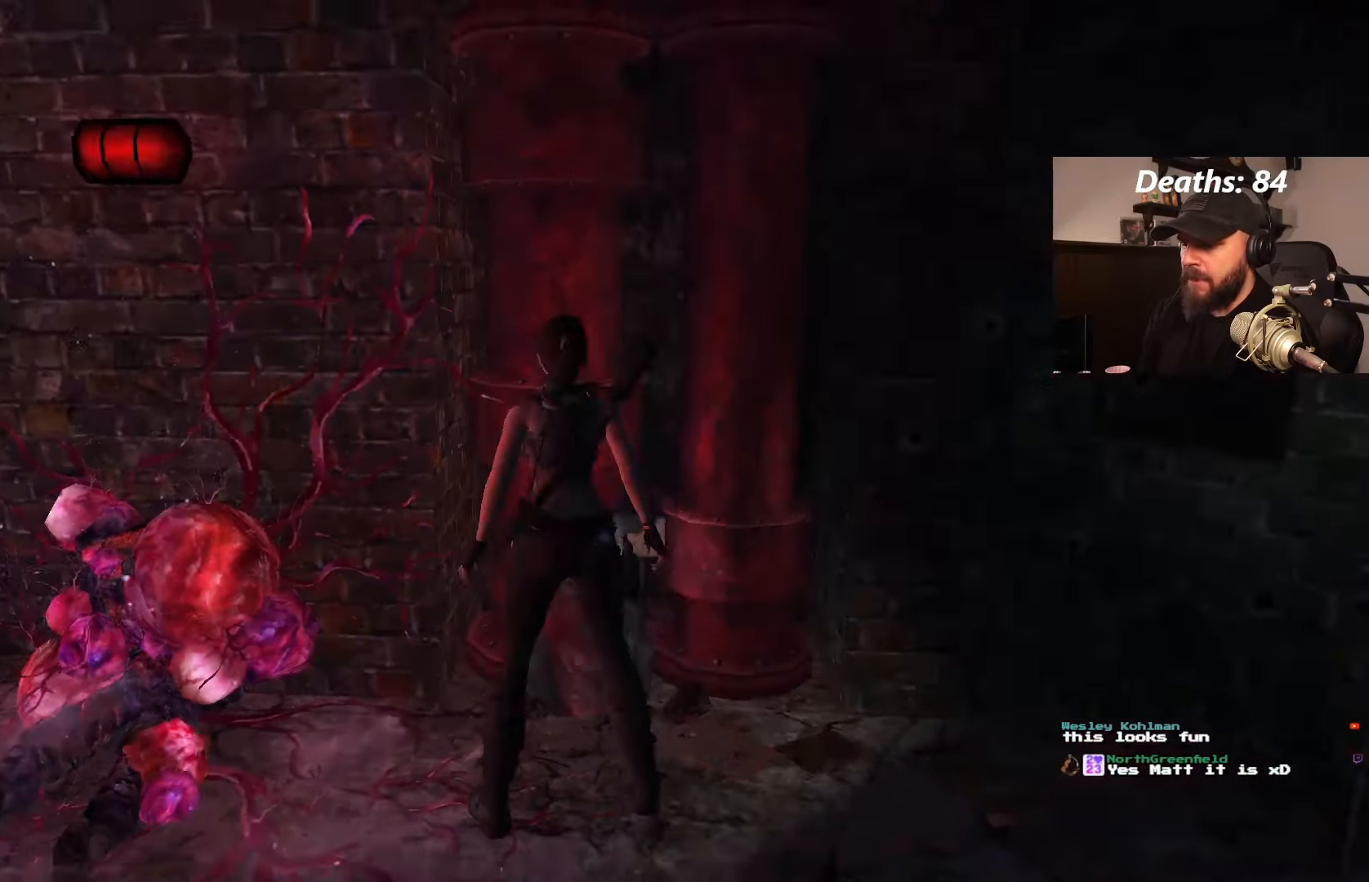
{"buttons": ["CROSS"], "left_stick": "center", "right_stick": "center", "events": []}
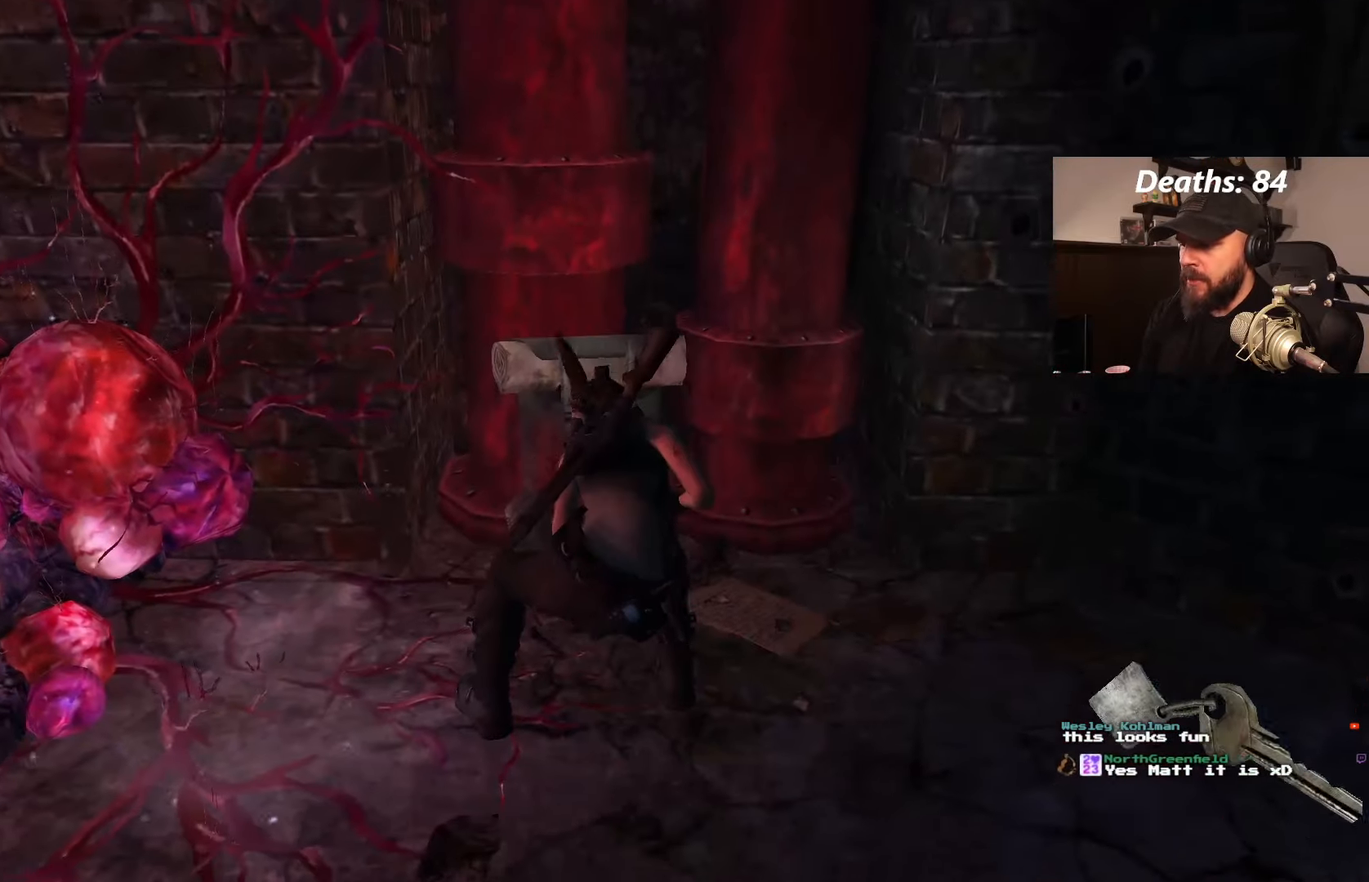
{"buttons": ["DPAD_UP"], "left_stick": "center", "right_stick": "center", "events": [[116, "CROSS", "up"], [483, "DPAD_UP", "down"]]}
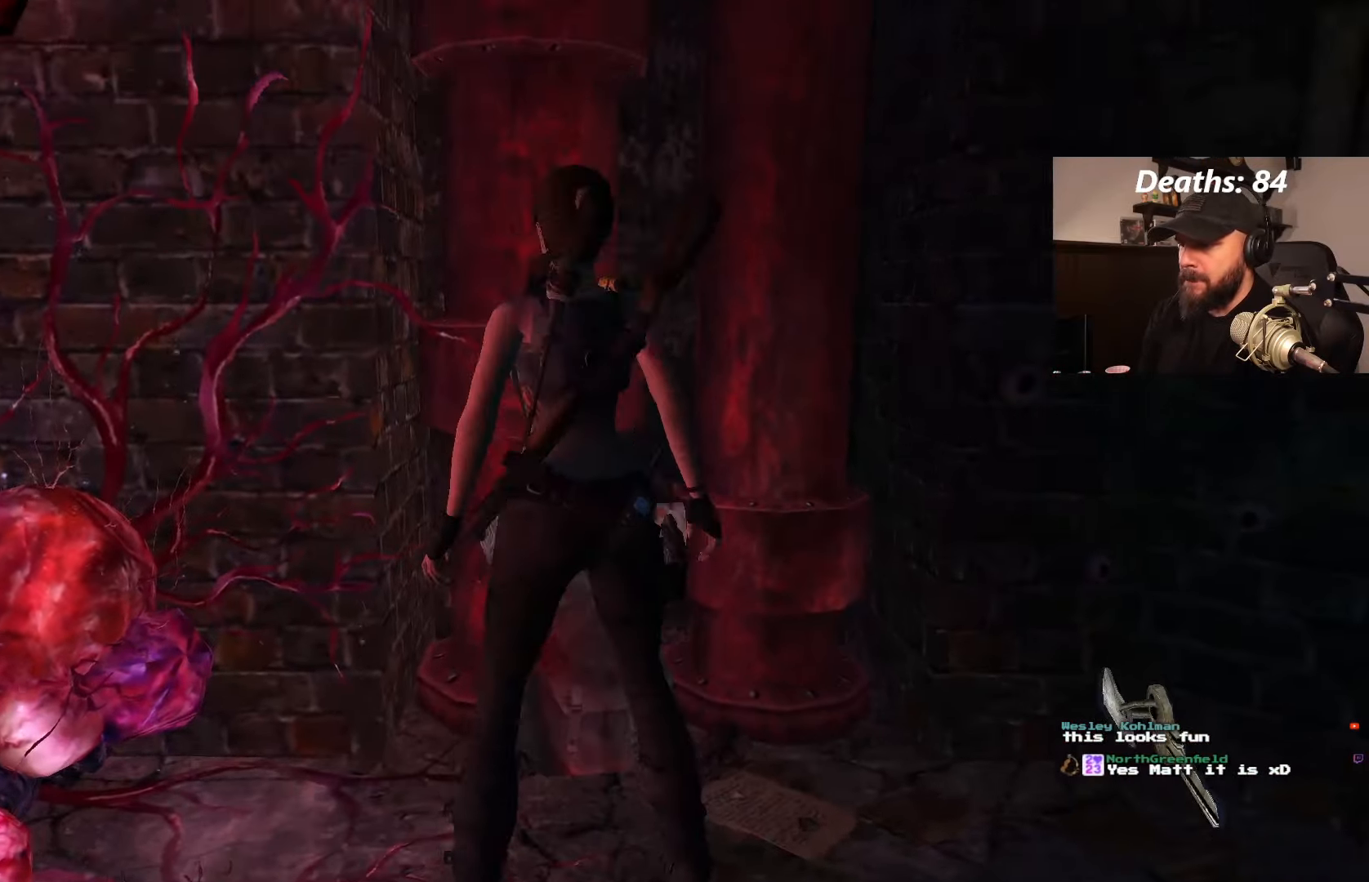
{"buttons": ["CROSS", "DPAD_RIGHT"], "left_stick": "center", "right_stick": "center", "events": [[133, "DPAD_UP", "up"], [183, "DPAD_RIGHT", "down"], [366, "CROSS", "down"]]}
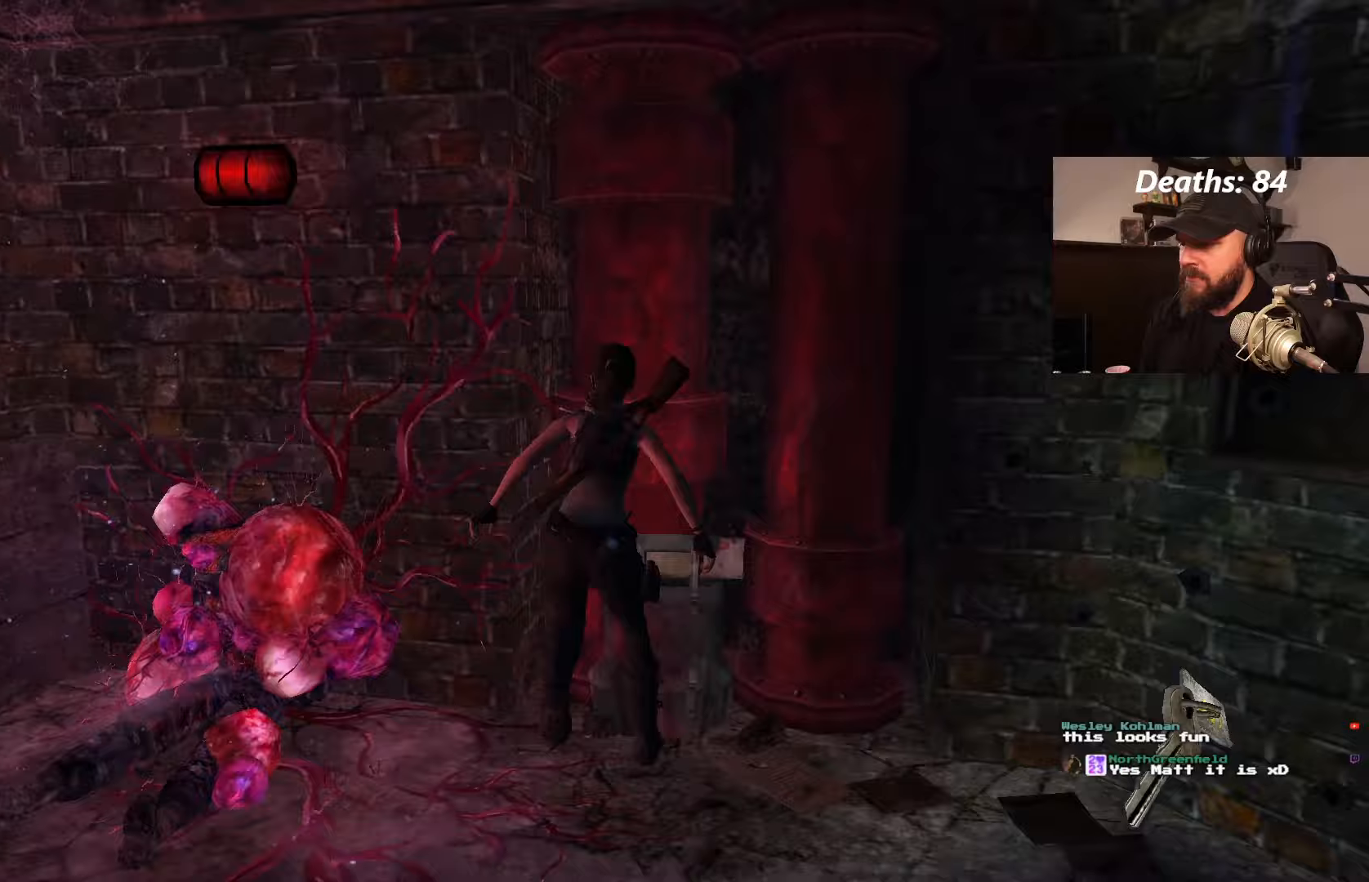
{"buttons": ["CROSS"], "left_stick": "center", "right_stick": "center", "events": [[183, "CROSS", "up"], [250, "CROSS", "down"], [267, "DPAD_RIGHT", "up"], [350, "CROSS", "up"], [400, "CROSS", "down"]]}
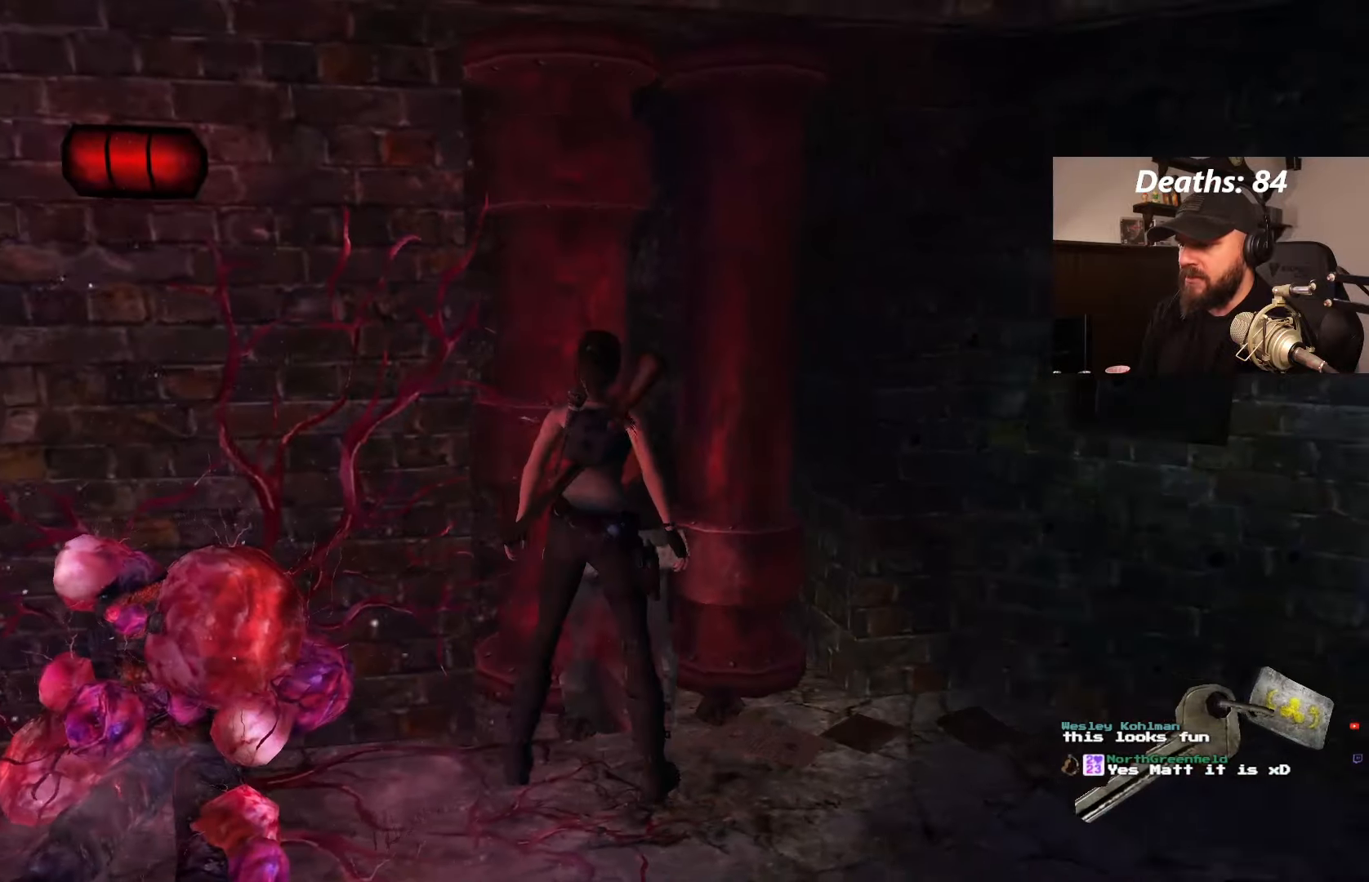
{"buttons": ["DPAD_UP"], "left_stick": "center", "right_stick": "center", "events": [[17, "DPAD_RIGHT", "down"], [67, "CROSS", "up"], [450, "DPAD_UP", "down"], [483, "DPAD_RIGHT", "up"]]}
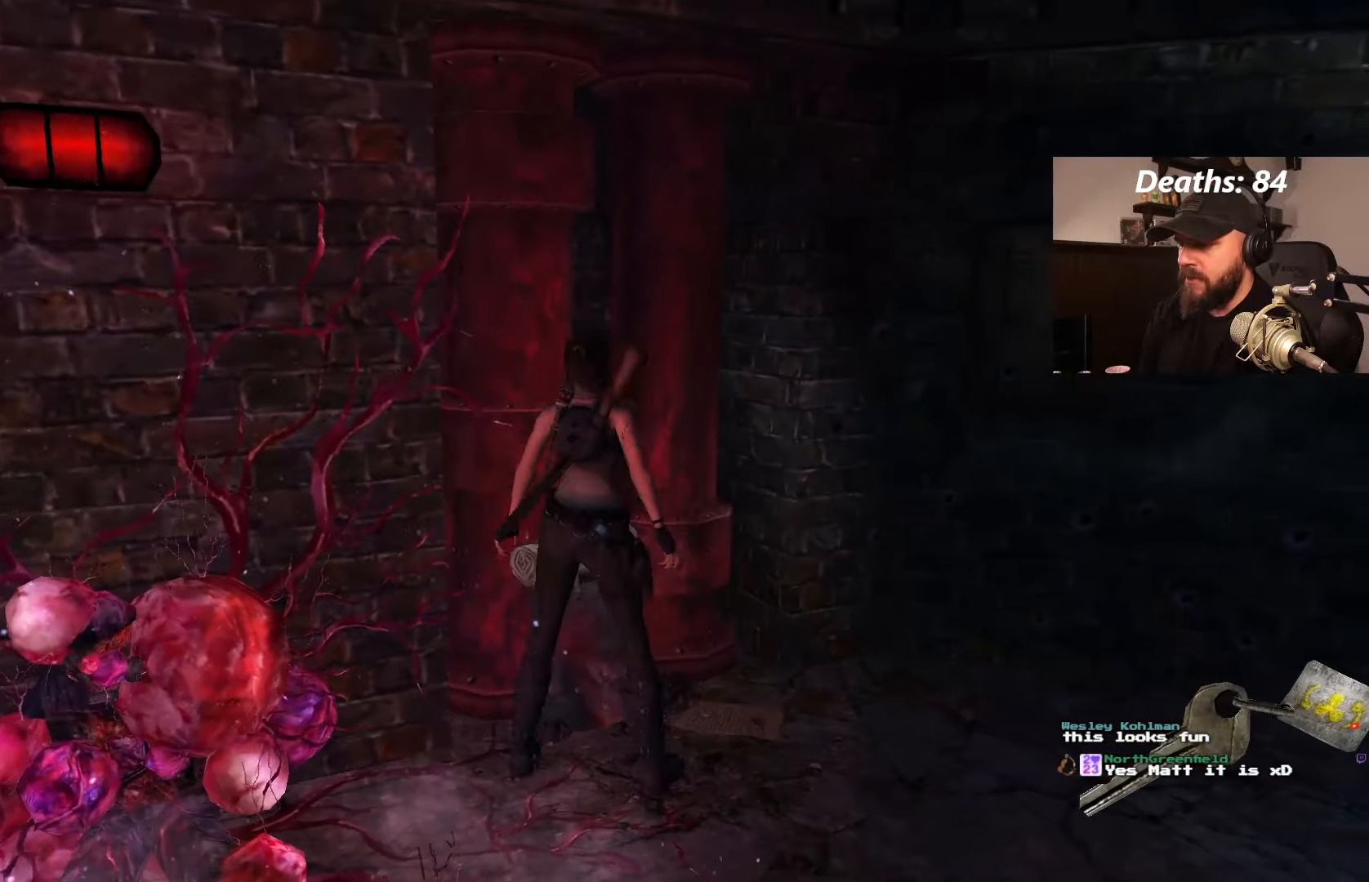
{"buttons": ["DPAD_LEFT"], "left_stick": "center", "right_stick": "center", "events": [[117, "DPAD_UP", "up"], [250, "DPAD_LEFT", "down"]]}
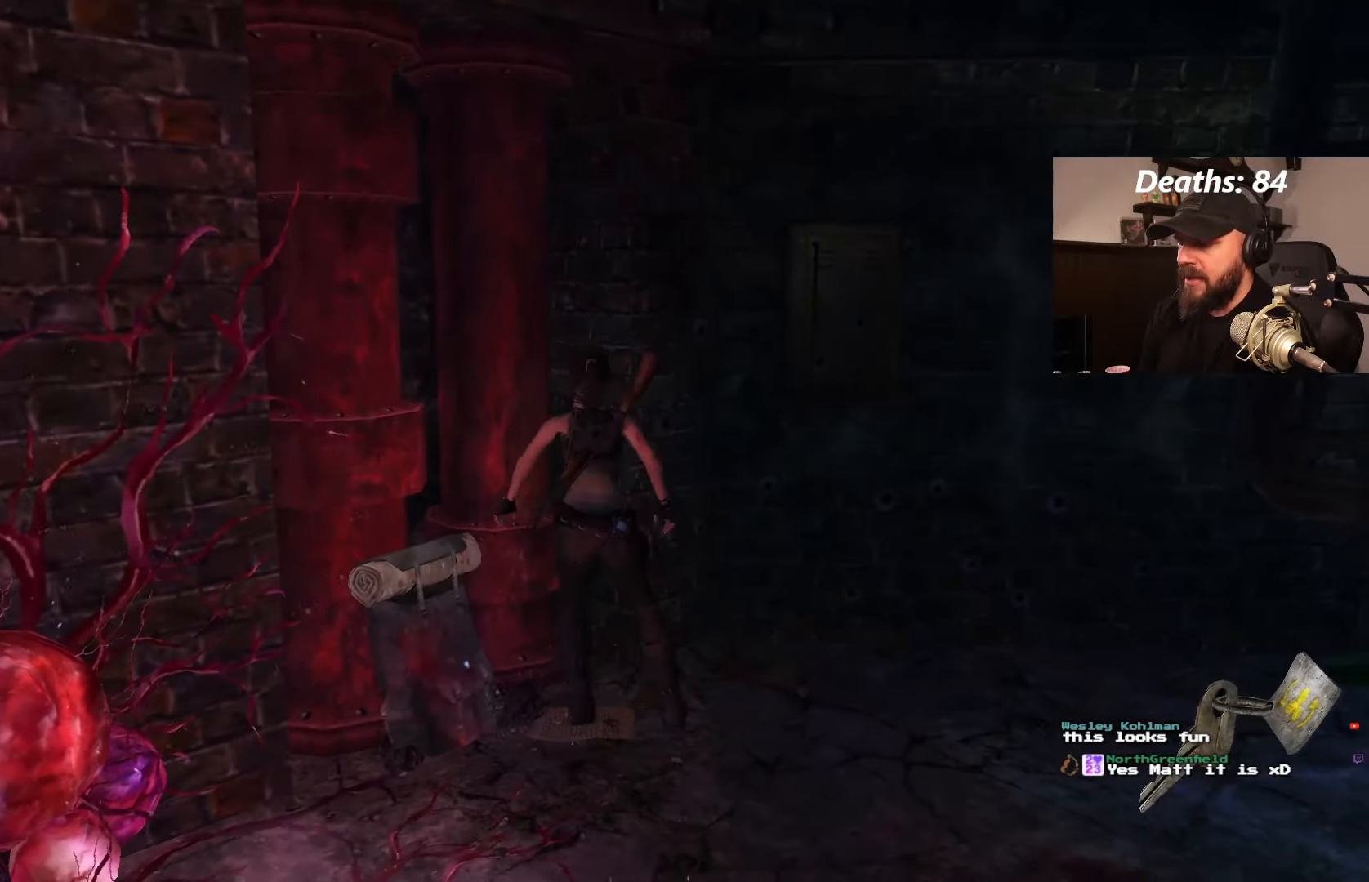
{"buttons": ["CROSS"], "left_stick": "center", "right_stick": "center"}
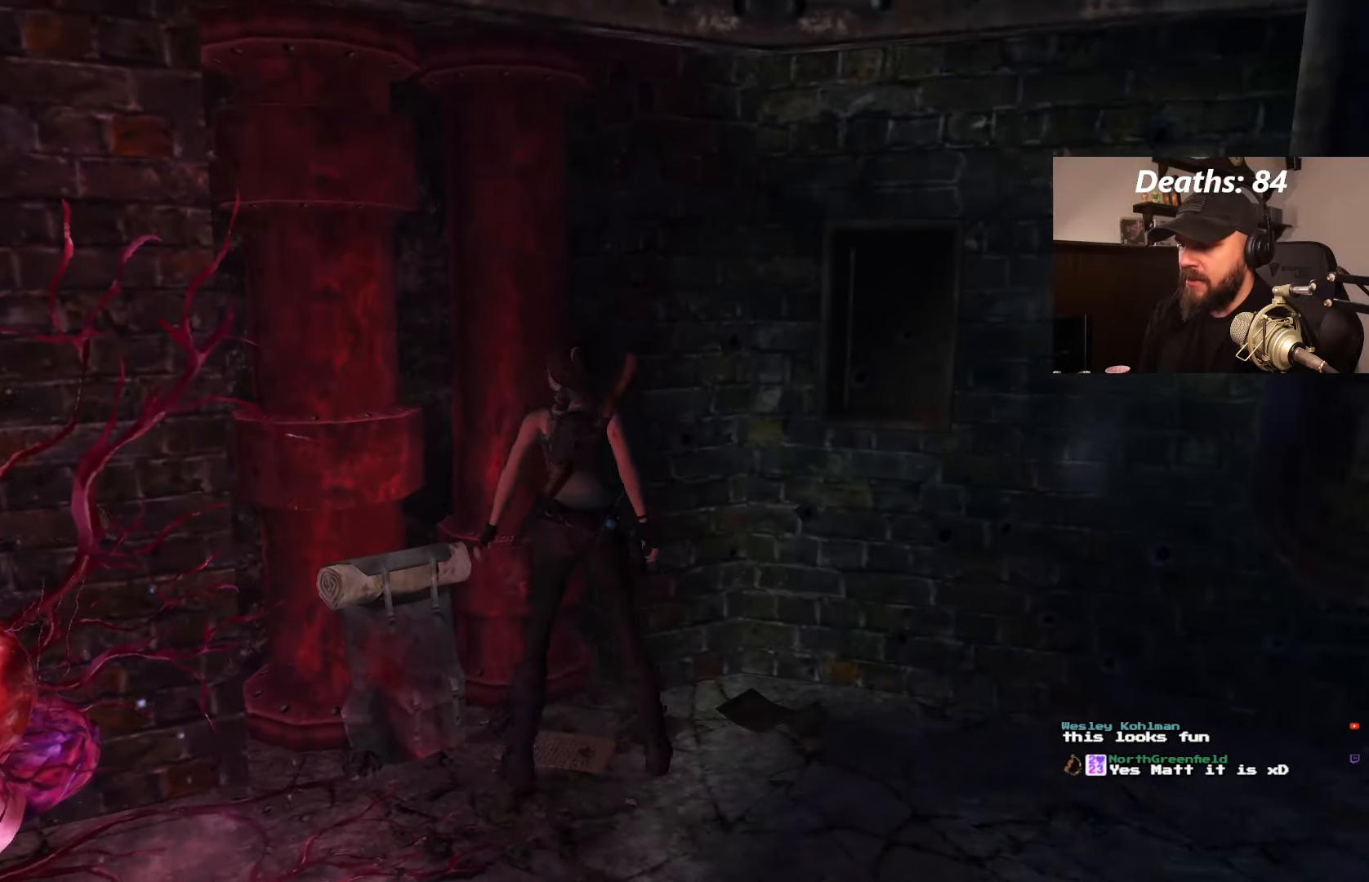
{"buttons": [], "left_stick": "center", "right_stick": "center"}